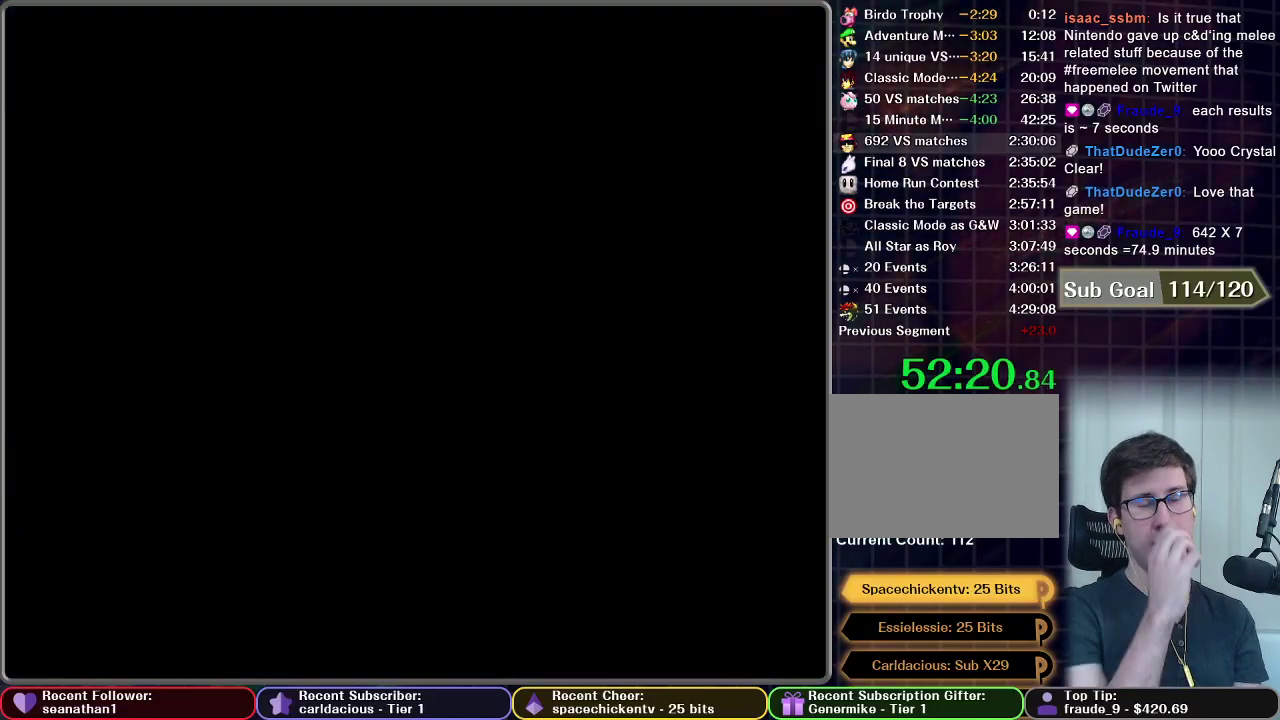
Gameplay with a controller (Nintendo layout); each line is a JSON object with the inputs held at the frame after it. "events" lists button and stick changes between this image and that frame as [ms after this image, input, new state], when the widget could be followed in between. This overlay highlights the sticks when they move; stick clicks (L3 R3) are not distinguishable. Not read: L3 R3 left_stick.
{"buttons": [], "right_stick": "center", "events": []}
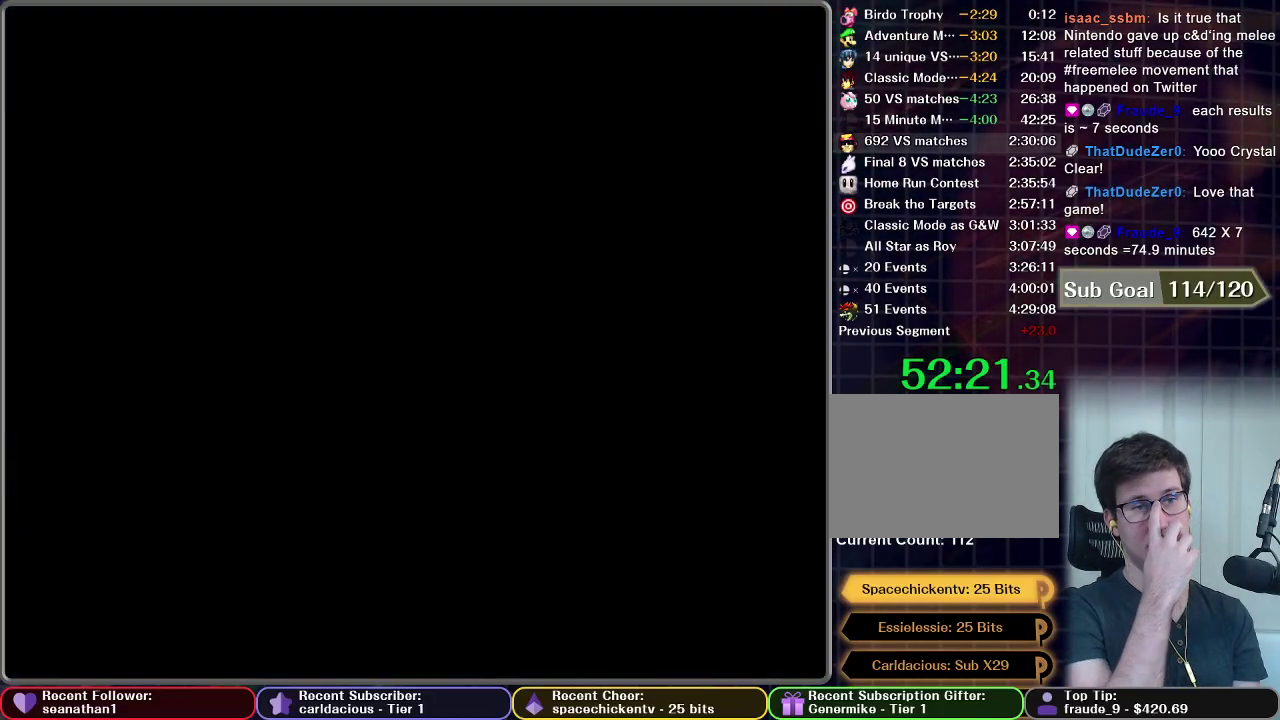
{"buttons": [], "right_stick": "center", "events": []}
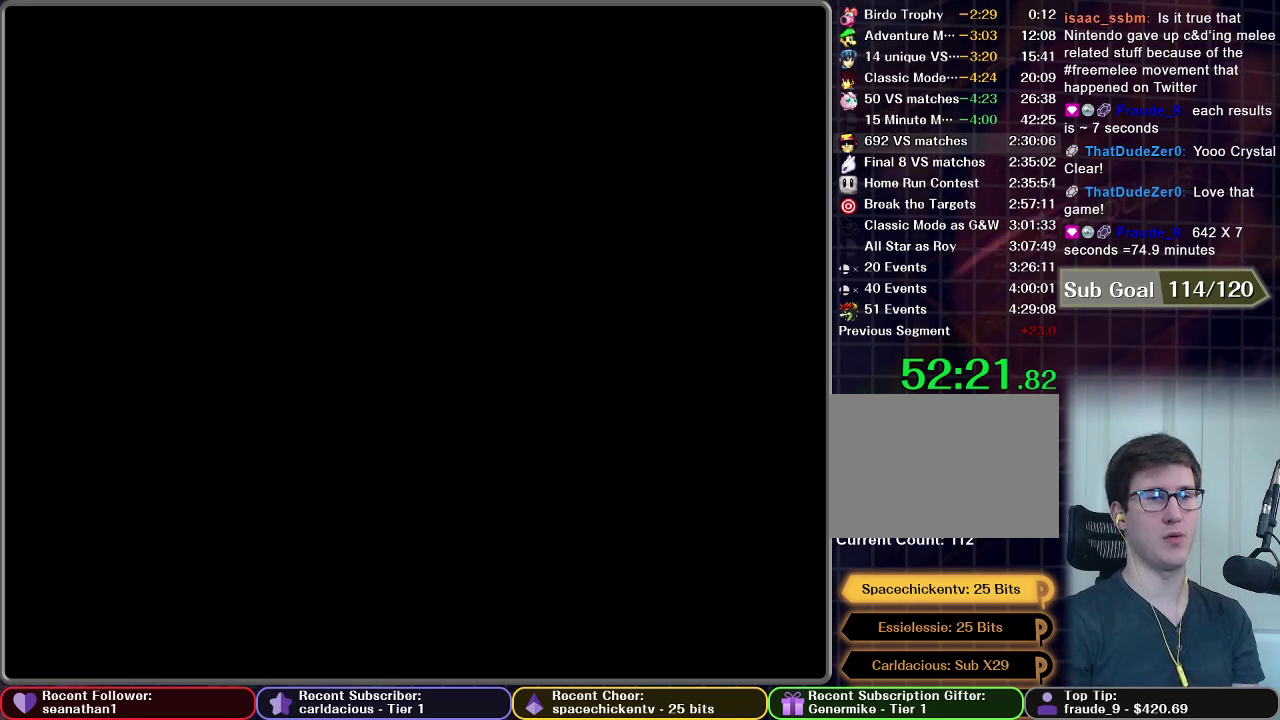
{"buttons": [], "right_stick": "center", "events": []}
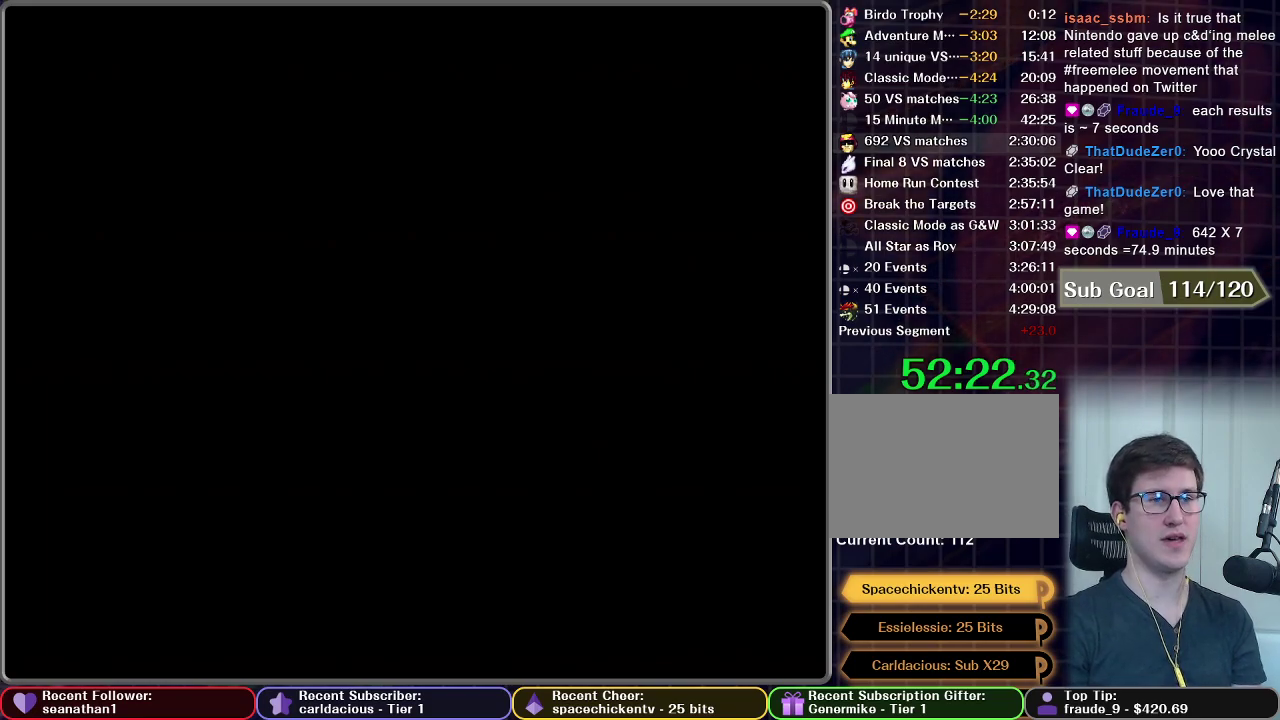
{"buttons": [], "right_stick": "center", "events": []}
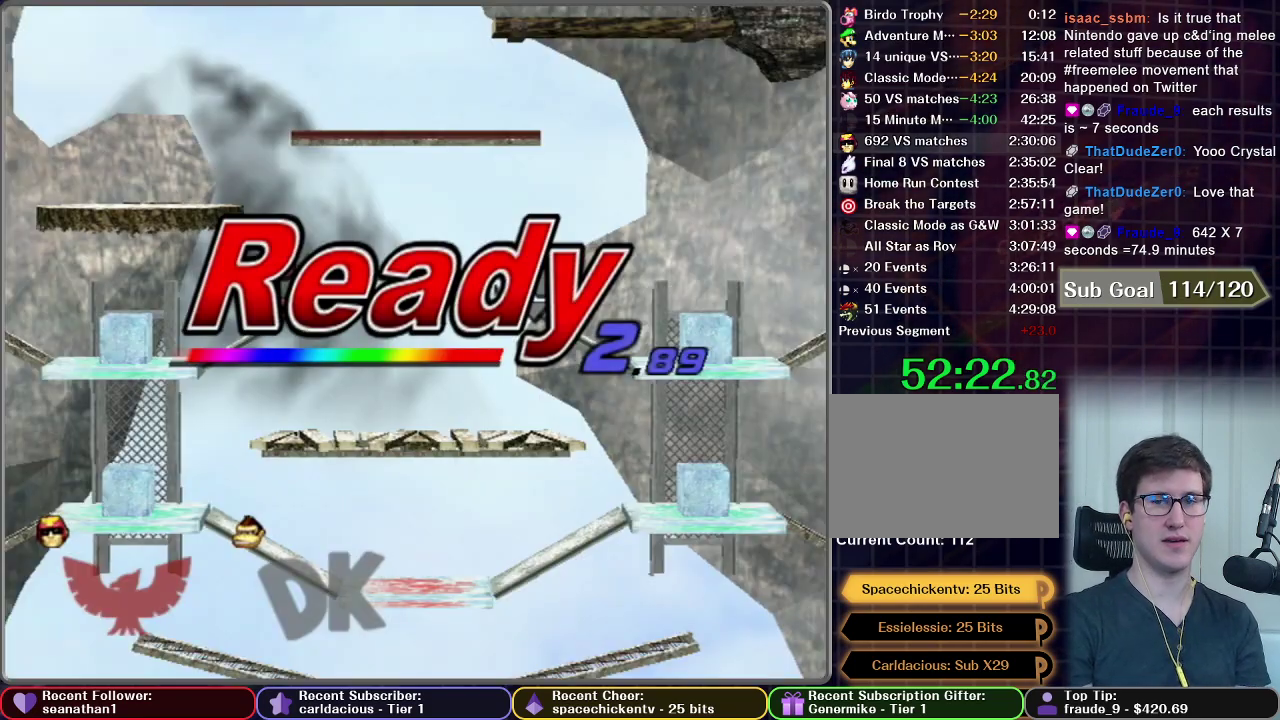
{"buttons": [], "right_stick": "center", "events": []}
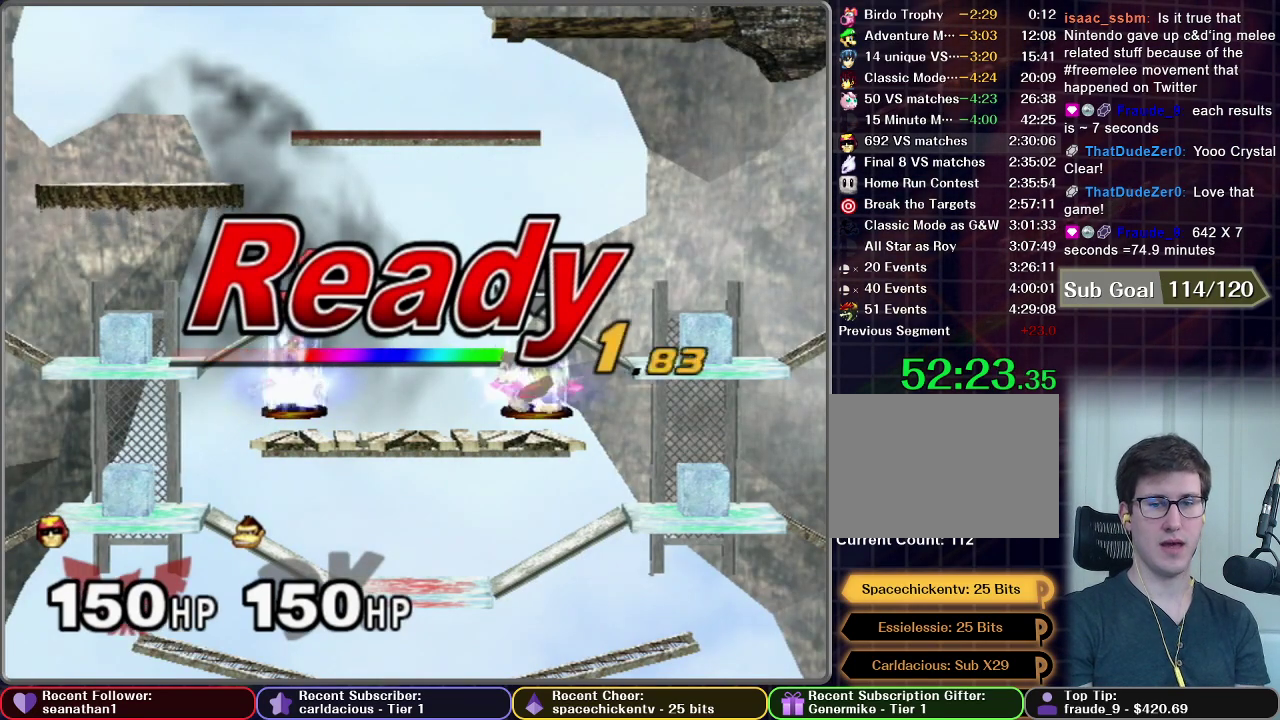
{"buttons": [], "right_stick": "center", "events": []}
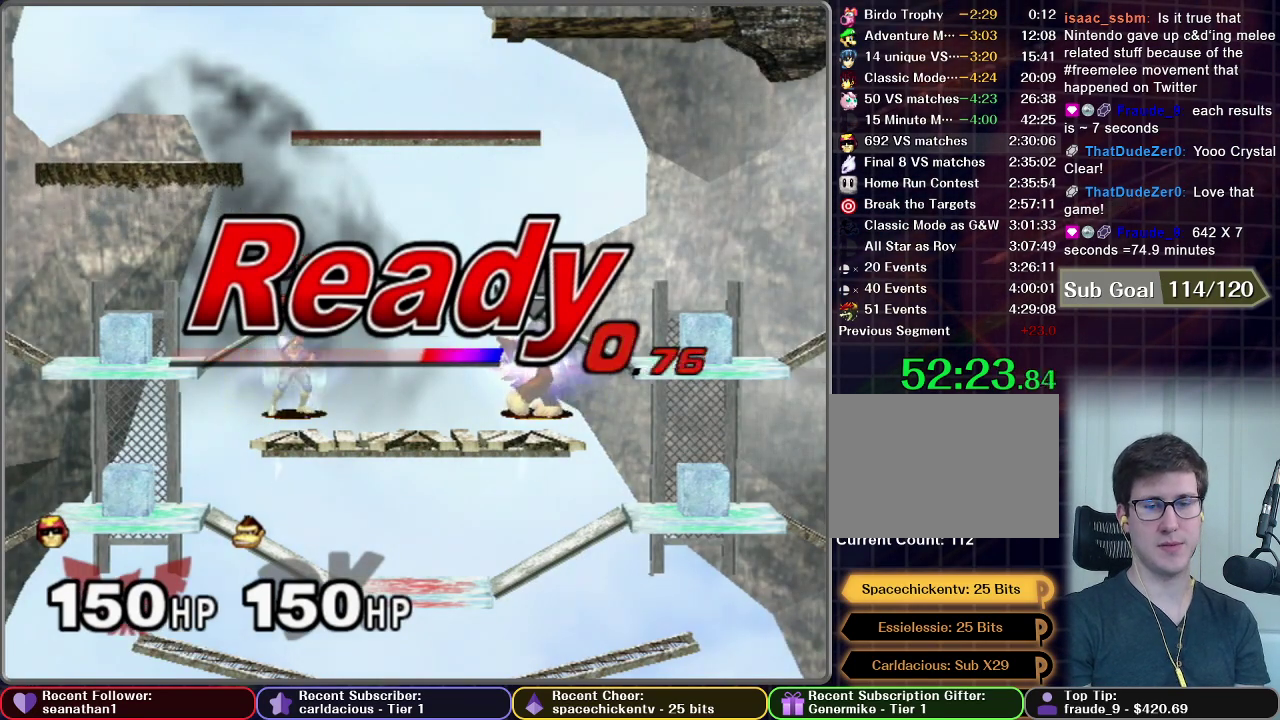
{"buttons": [], "right_stick": "center", "events": []}
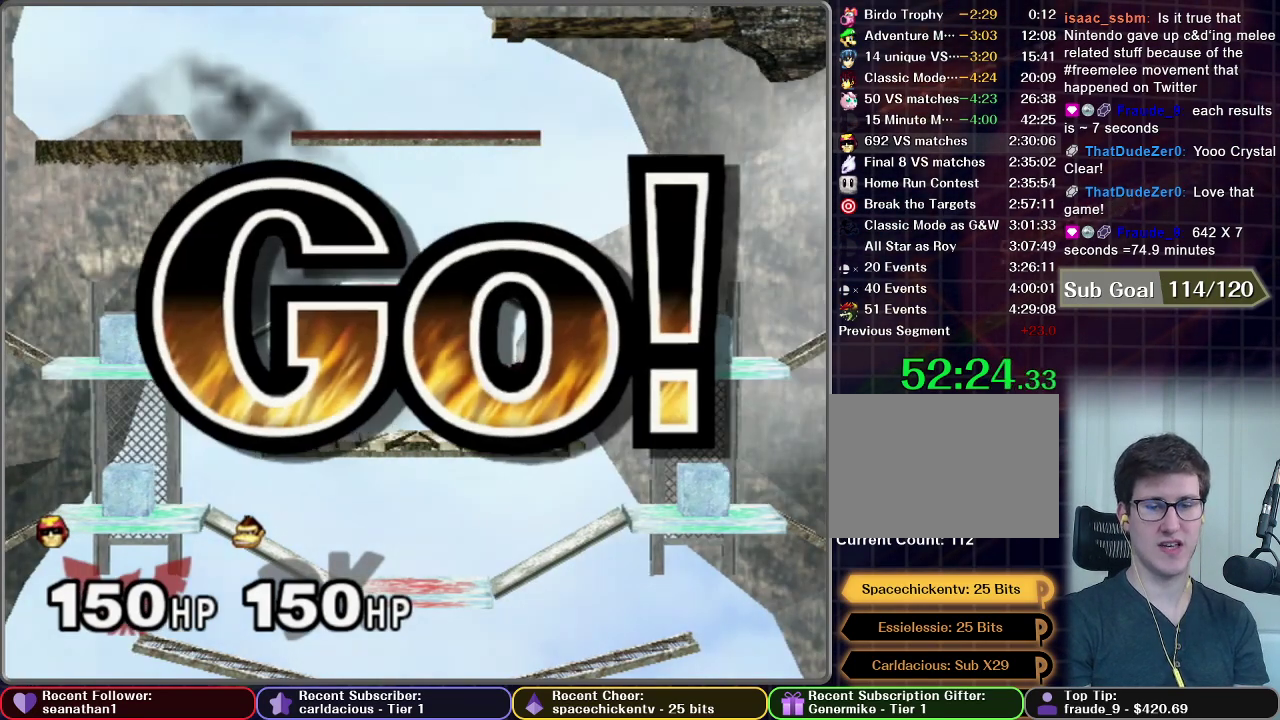
{"buttons": [], "right_stick": "center", "events": []}
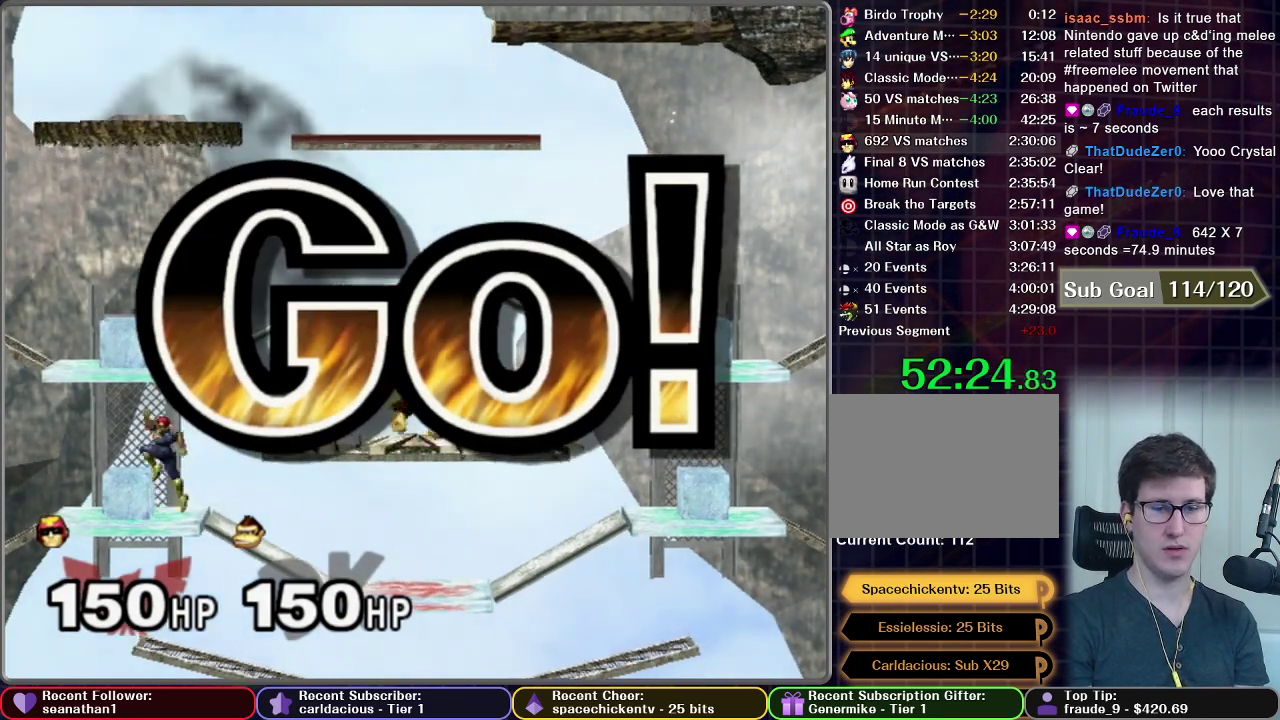
{"buttons": [], "right_stick": "center", "events": []}
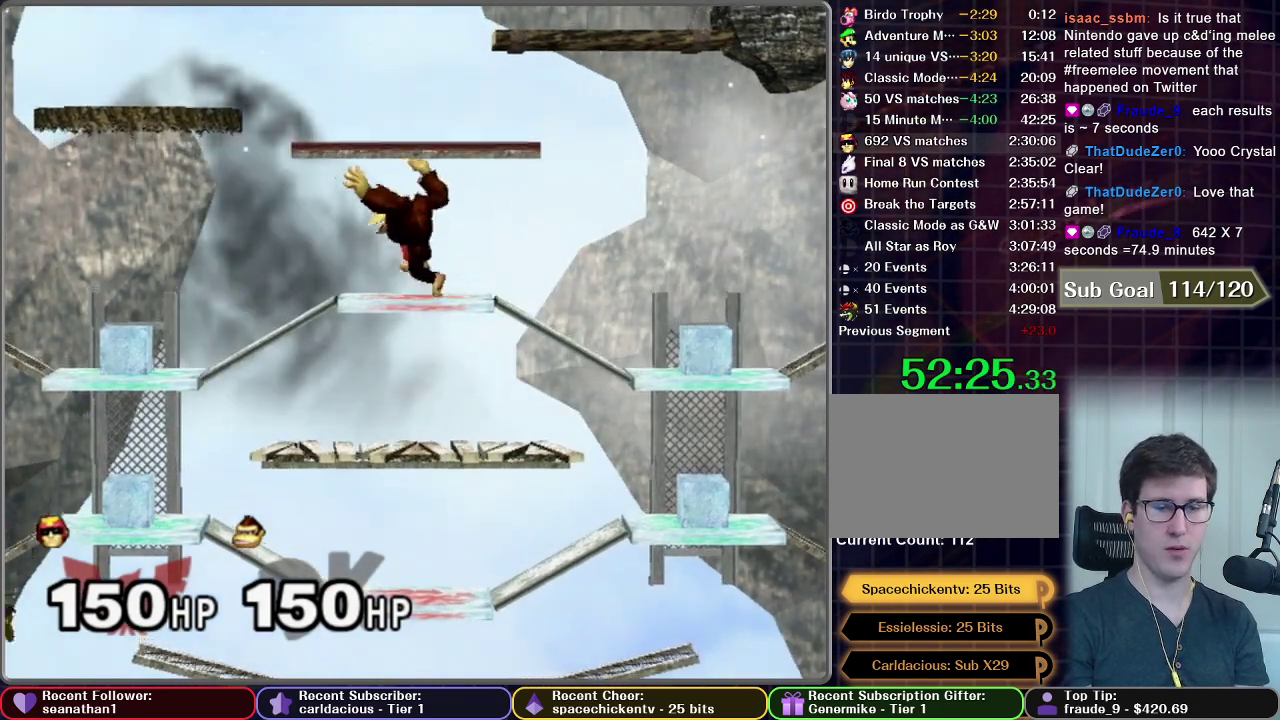
{"buttons": ["X"], "right_stick": "center", "events": [[350, "X", "down"]]}
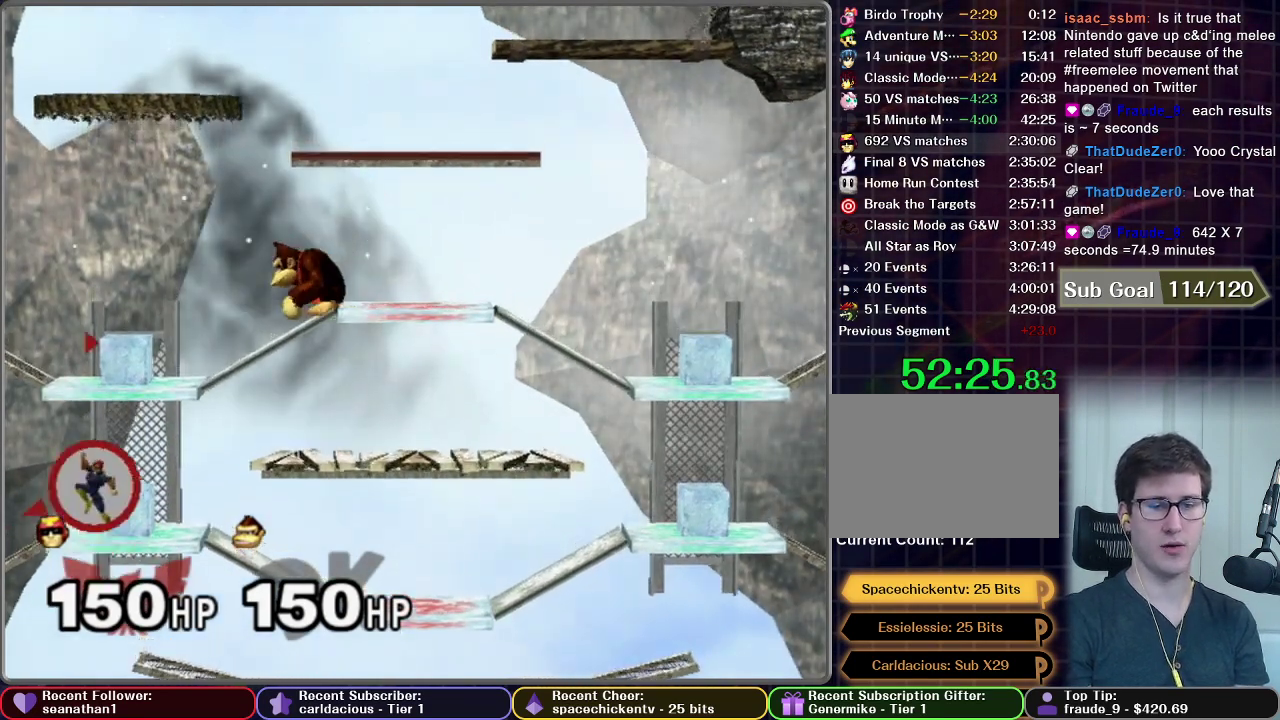
{"buttons": [], "right_stick": "center", "events": [[100, "X", "up"]]}
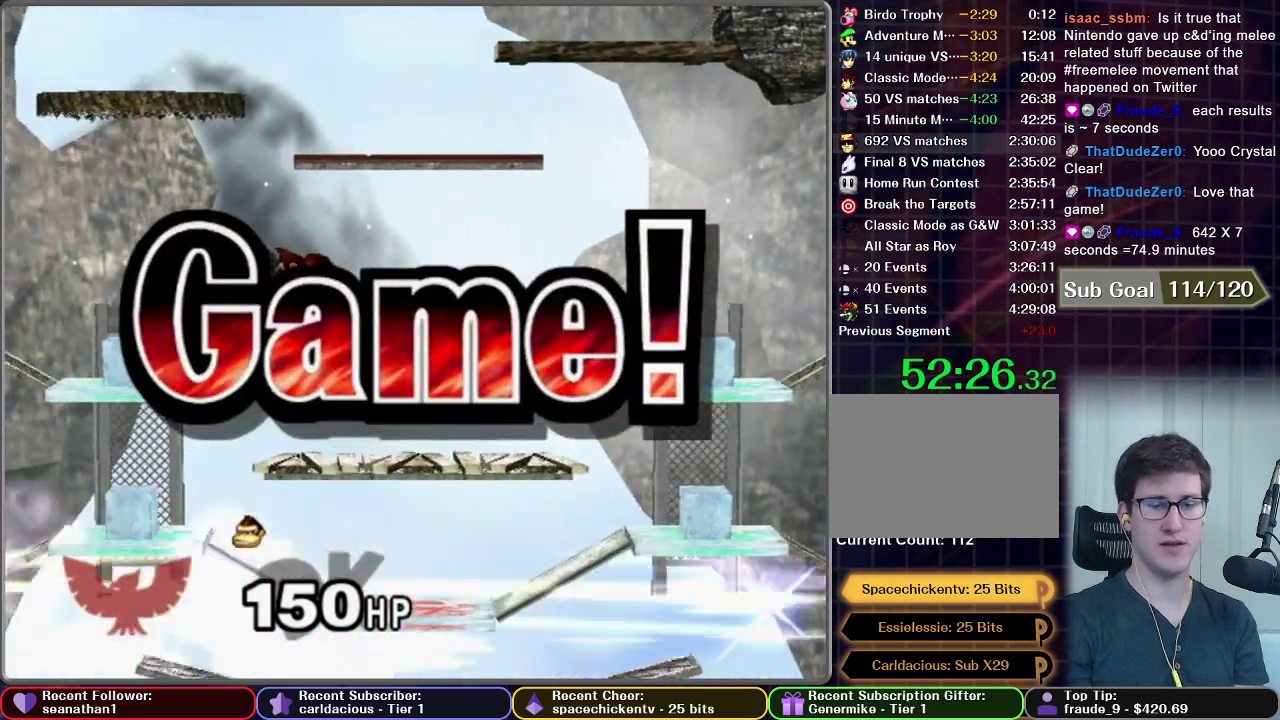
{"buttons": [], "right_stick": "center", "events": []}
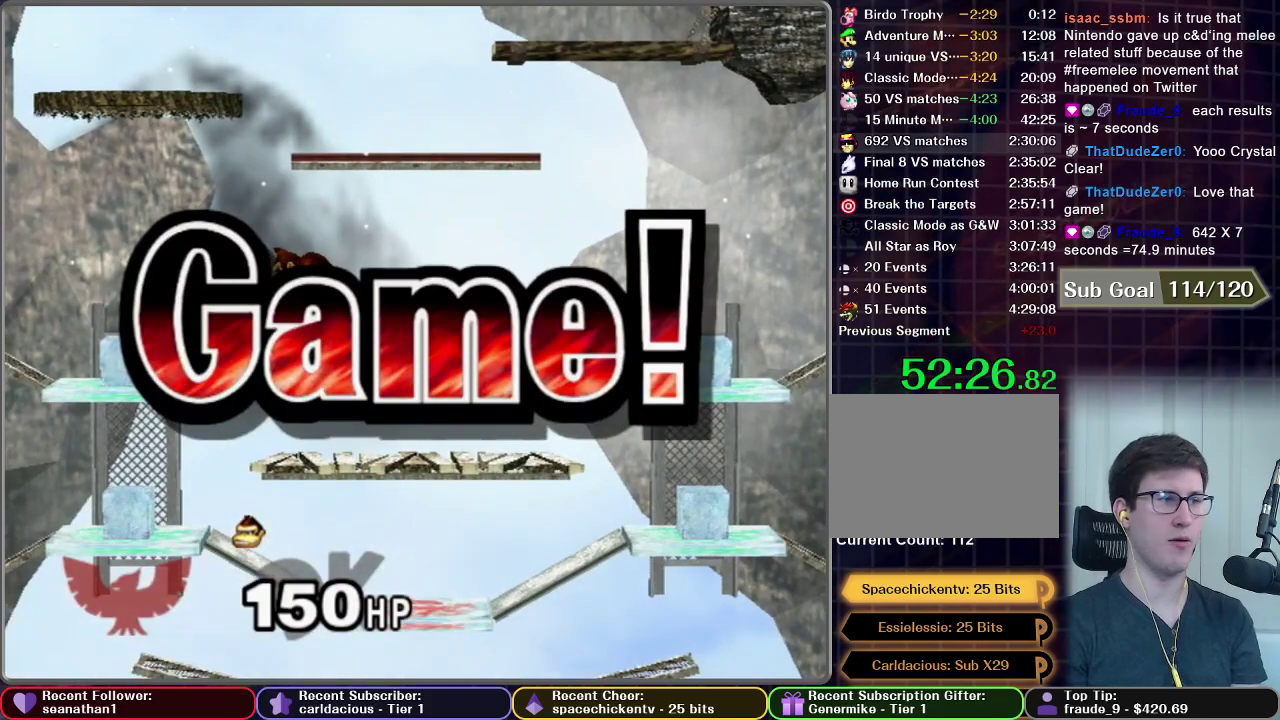
{"buttons": [], "right_stick": "center", "events": []}
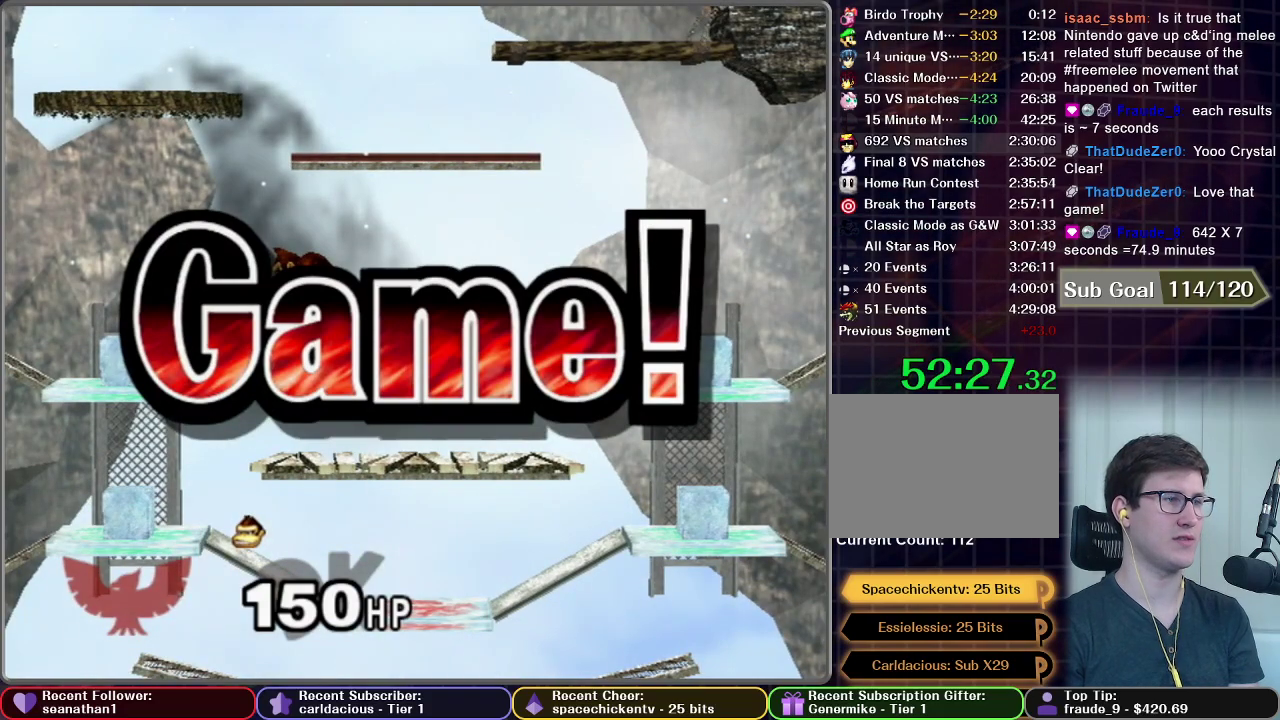
{"buttons": [], "right_stick": "center", "events": []}
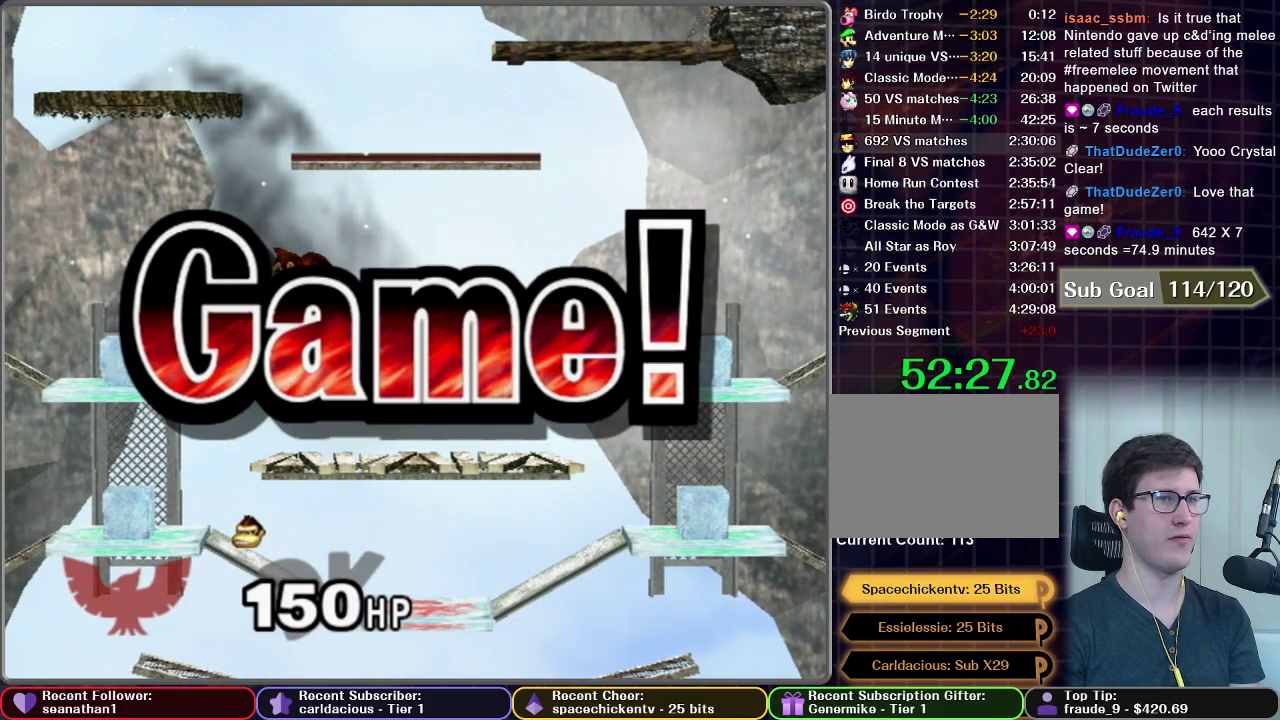
{"buttons": [], "right_stick": "center", "events": [[183, "START", "down"], [300, "START", "up"], [383, "START", "down"], [500, "START", "up"]]}
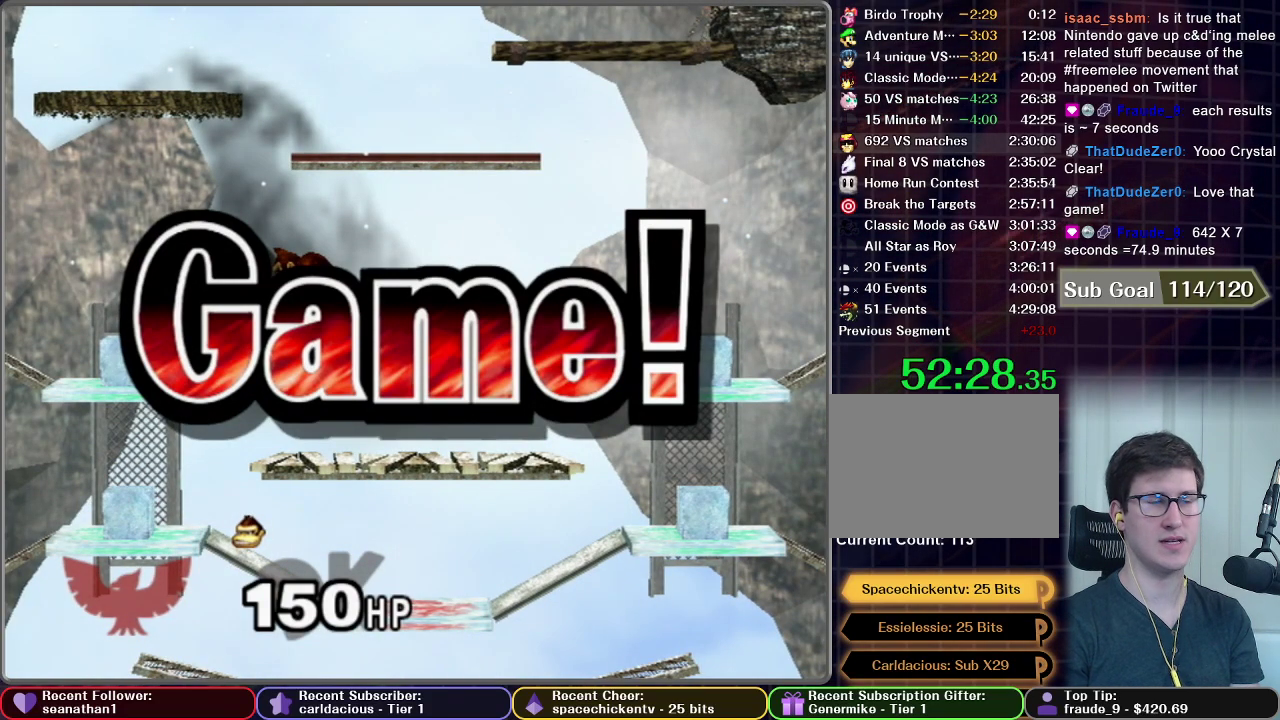
{"buttons": ["START"], "right_stick": "center", "events": [[83, "START", "down"], [200, "START", "up"], [284, "START", "down"], [384, "START", "up"], [467, "START", "down"]]}
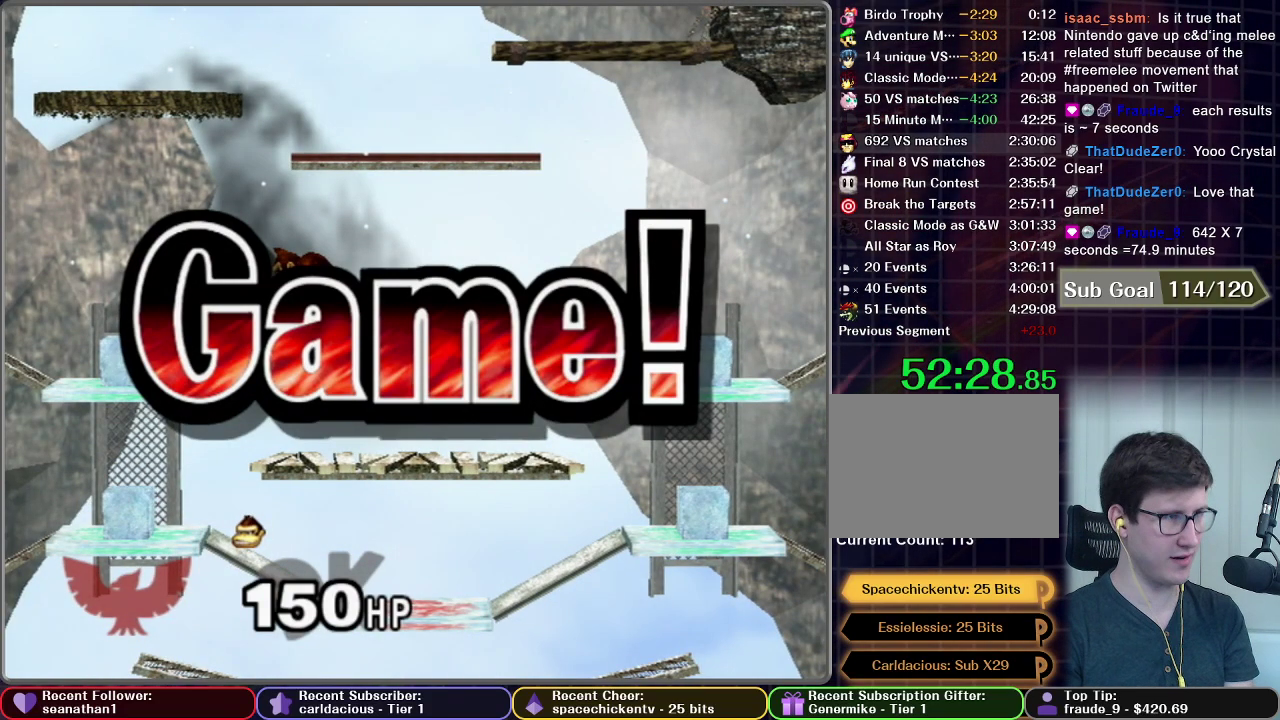
{"buttons": [], "right_stick": "center", "events": [[83, "START", "up"], [166, "START", "down"], [266, "START", "up"], [383, "START", "down"], [433, "START", "up"]]}
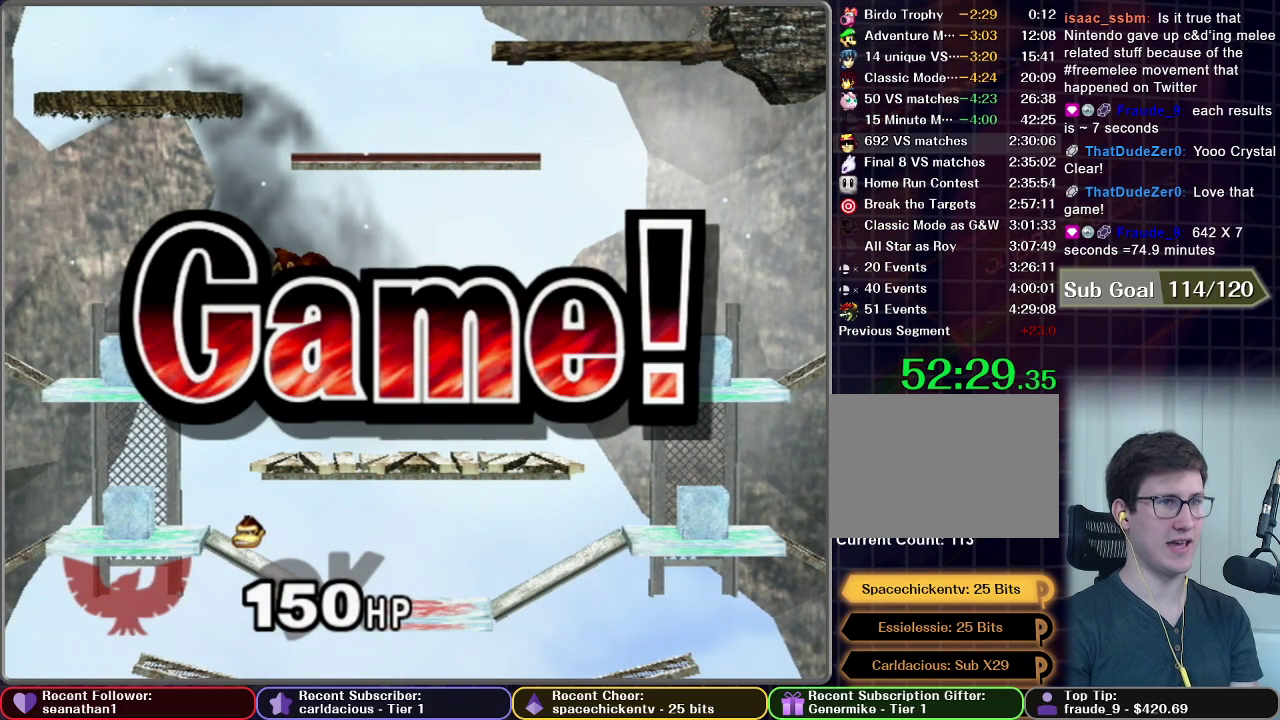
{"buttons": ["START"], "right_stick": "center", "events": [[250, "START", "down"], [367, "START", "up"], [450, "START", "down"]]}
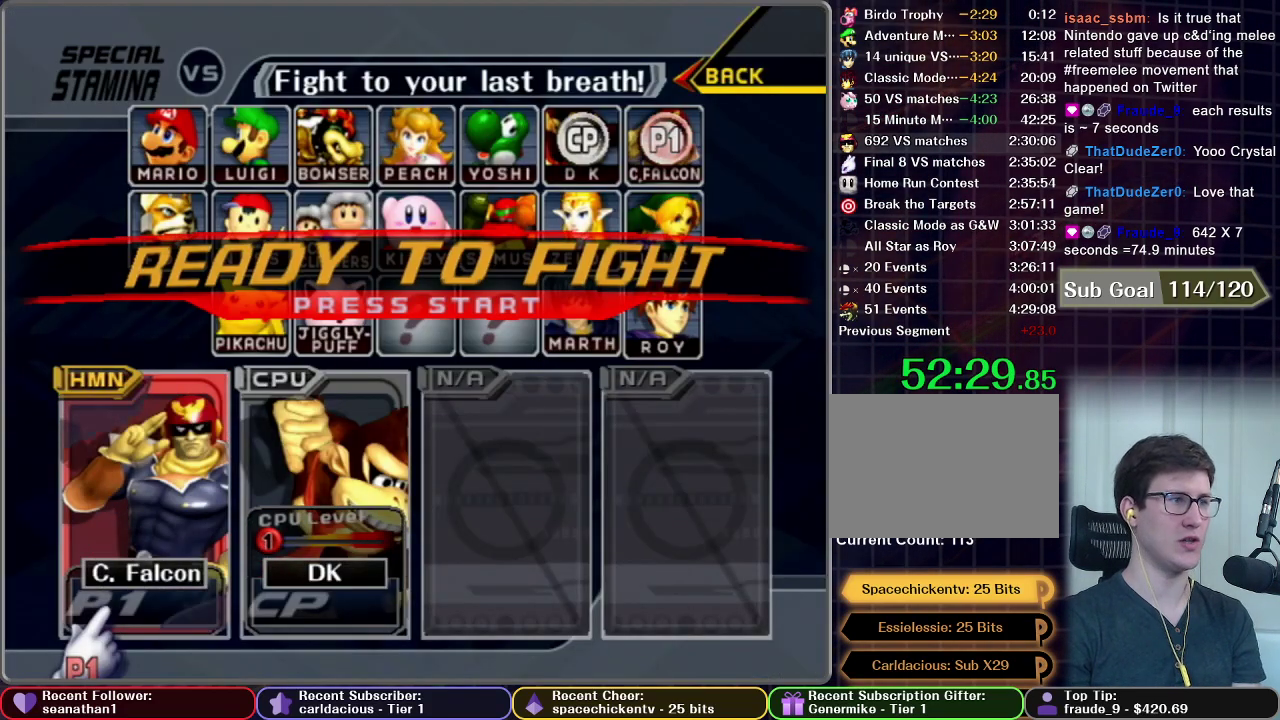
{"buttons": [], "right_stick": "center", "events": [[83, "START", "up"], [150, "START", "down"], [250, "START", "up"], [333, "START", "down"], [500, "START", "up"]]}
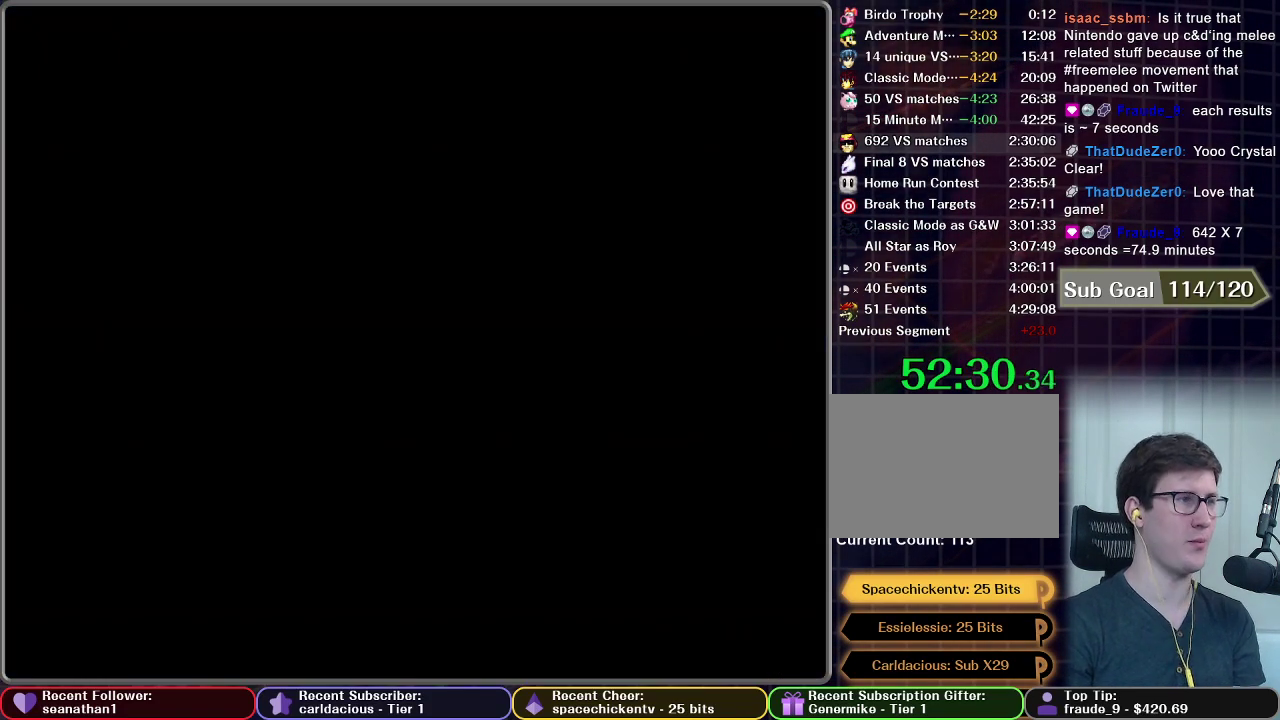
{"buttons": [], "right_stick": "center", "events": [[83, "START", "down"], [167, "START", "up"]]}
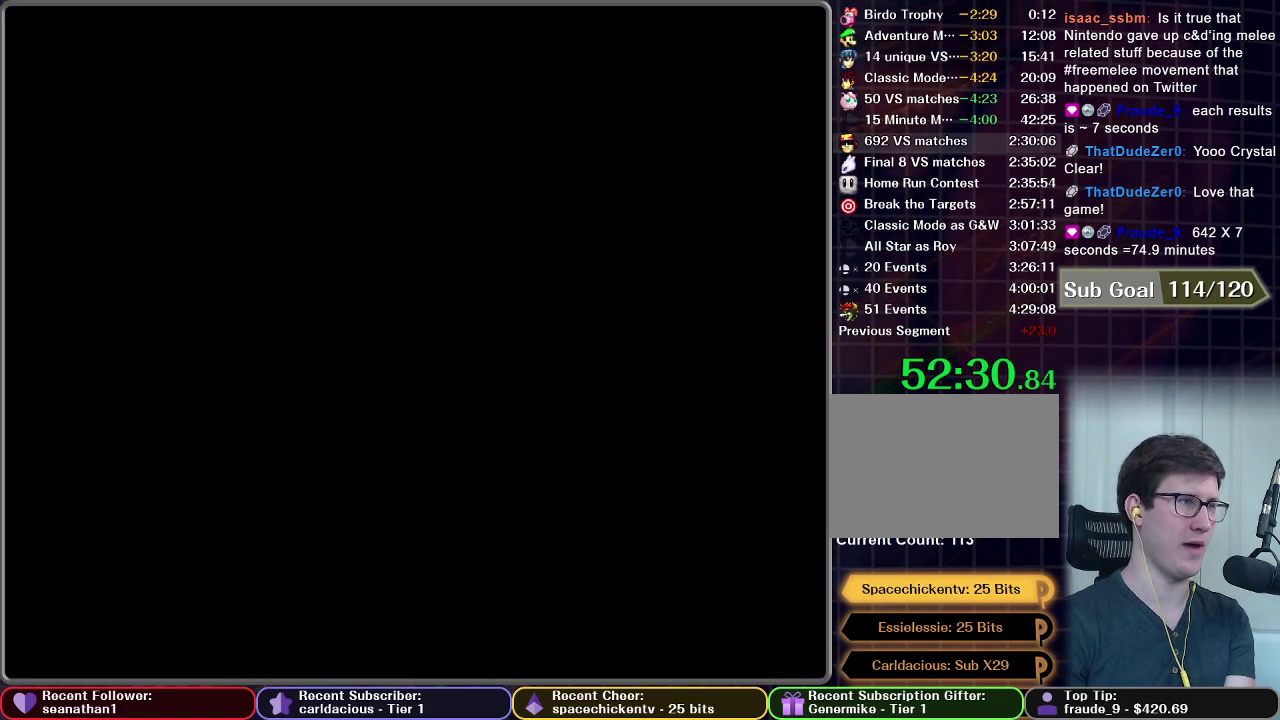
{"buttons": [], "right_stick": "center", "events": []}
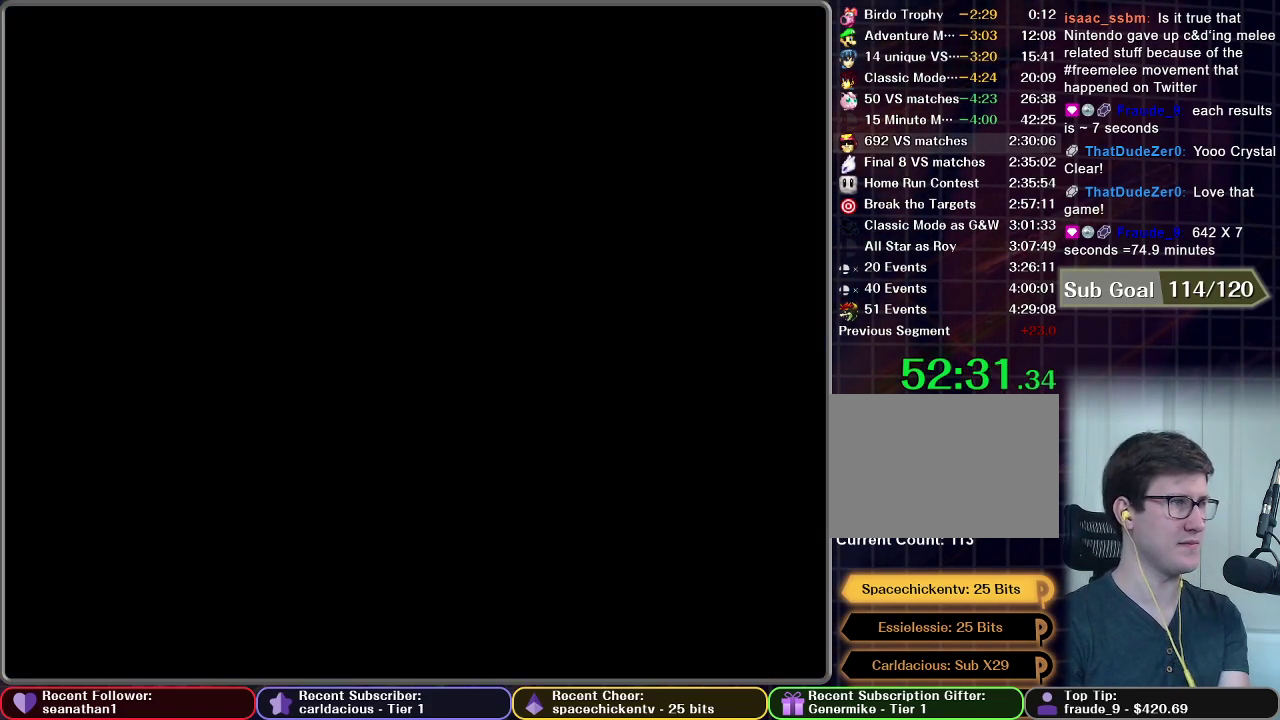
{"buttons": [], "right_stick": "center", "events": []}
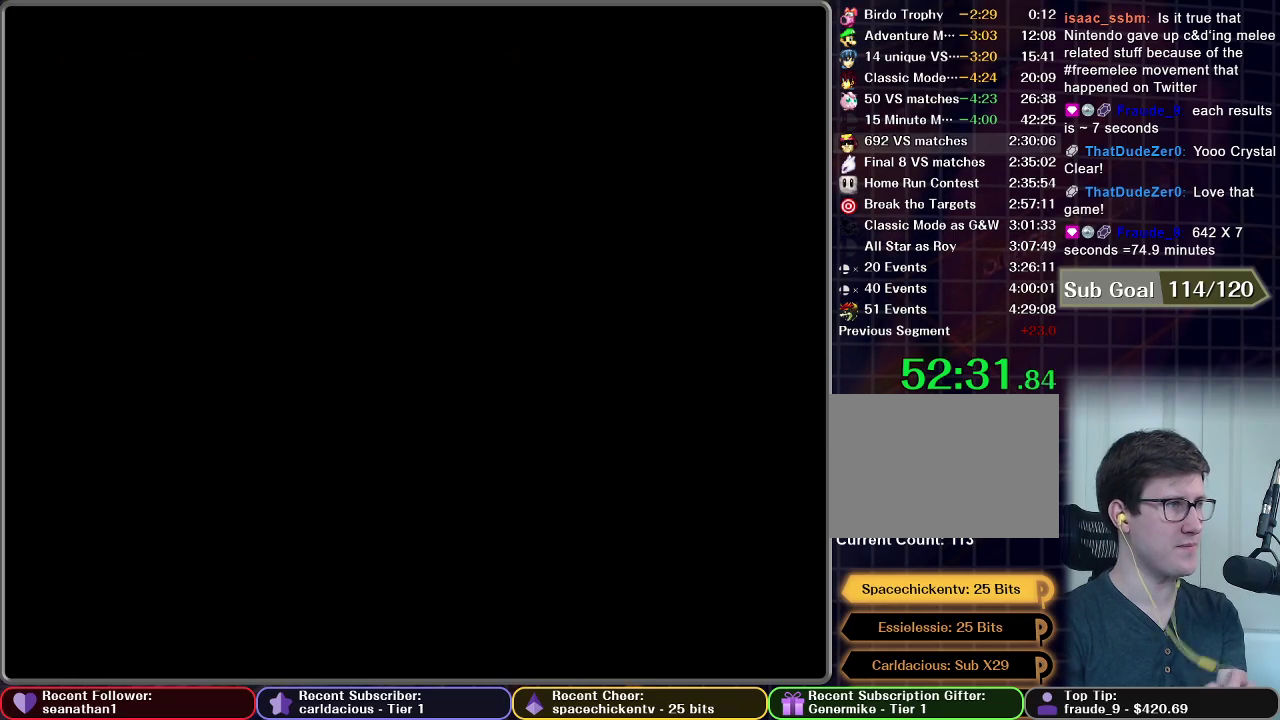
{"buttons": [], "right_stick": "center", "events": []}
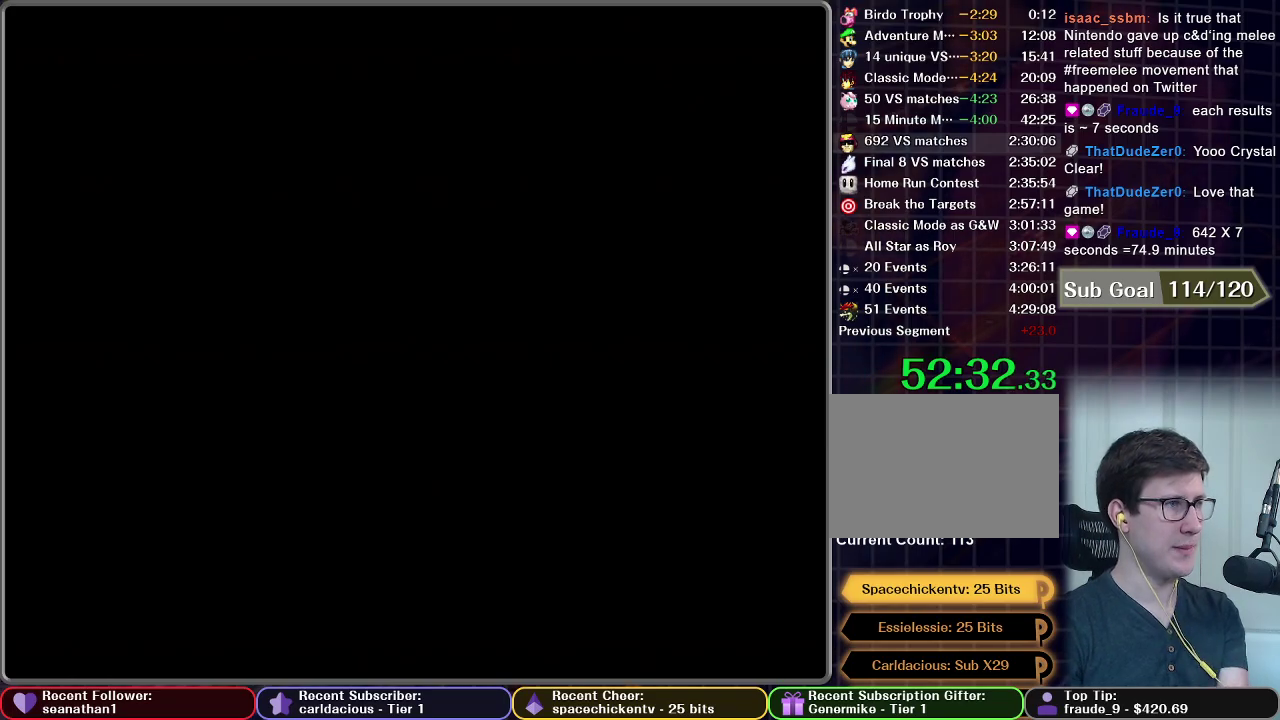
{"buttons": [], "right_stick": "center", "events": []}
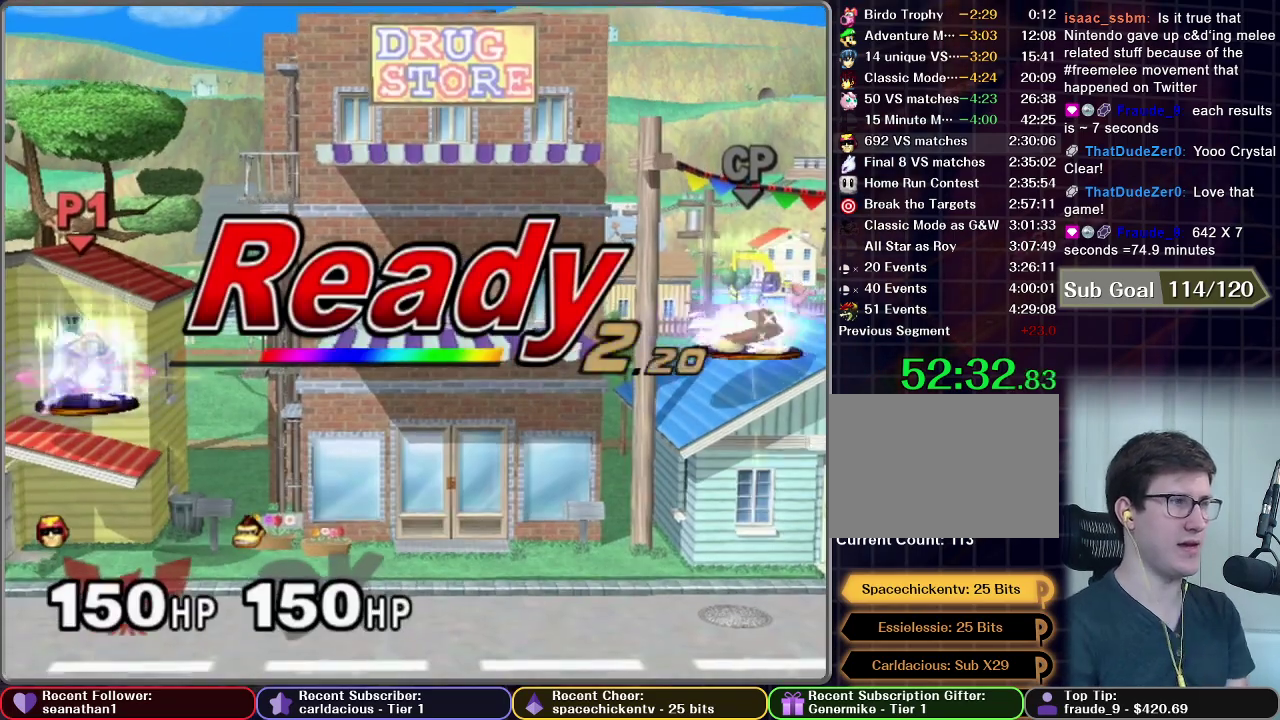
{"buttons": [], "right_stick": "center", "events": []}
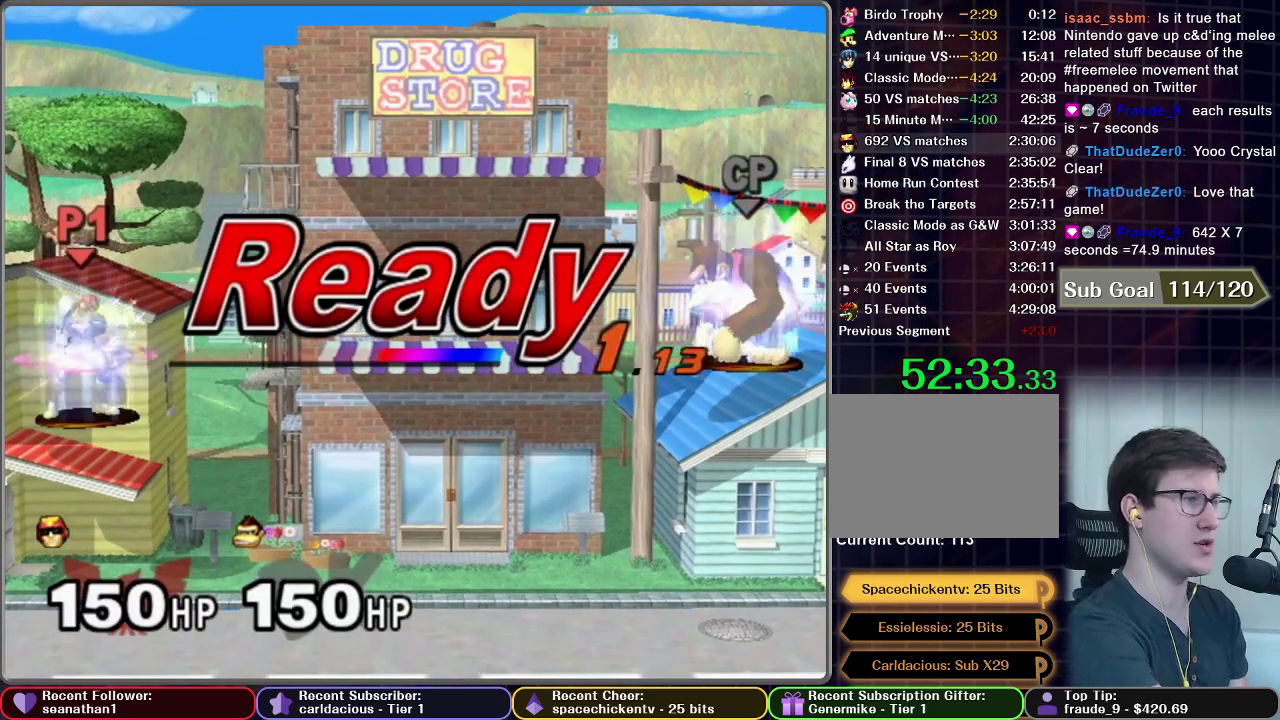
{"buttons": [], "right_stick": "center", "events": []}
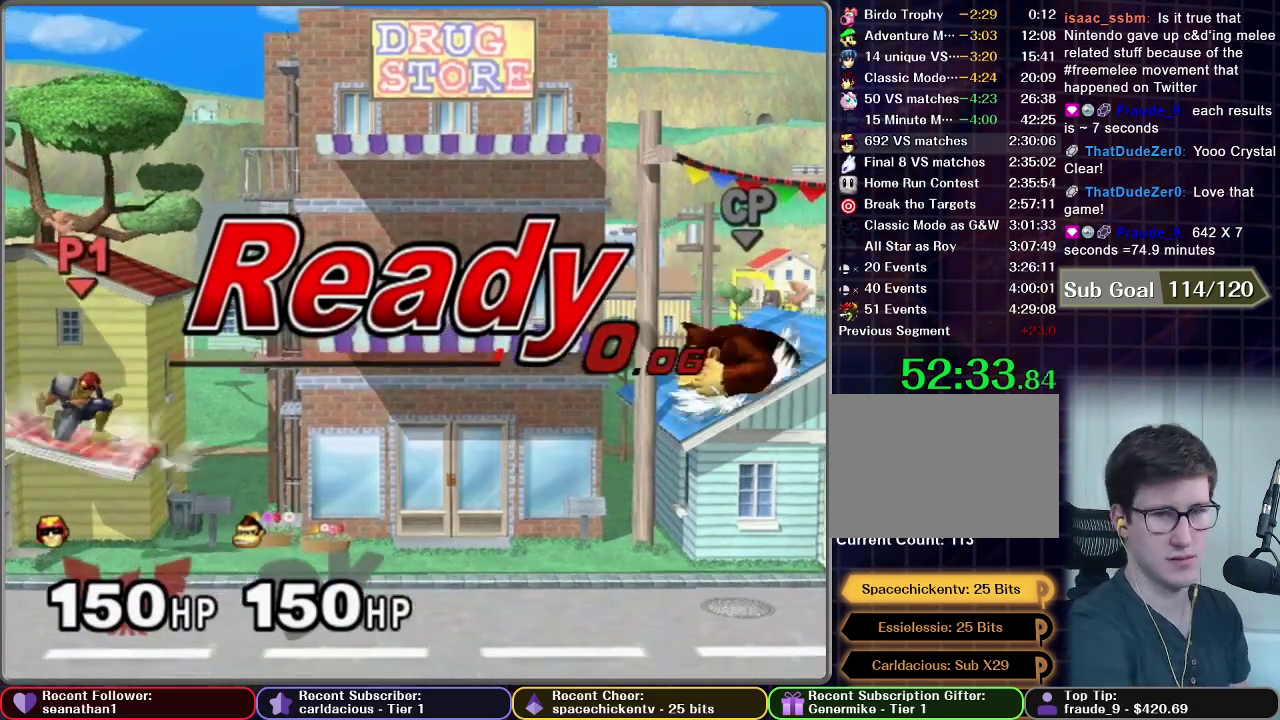
{"buttons": ["X"], "right_stick": "center", "events": [[383, "X", "down"]]}